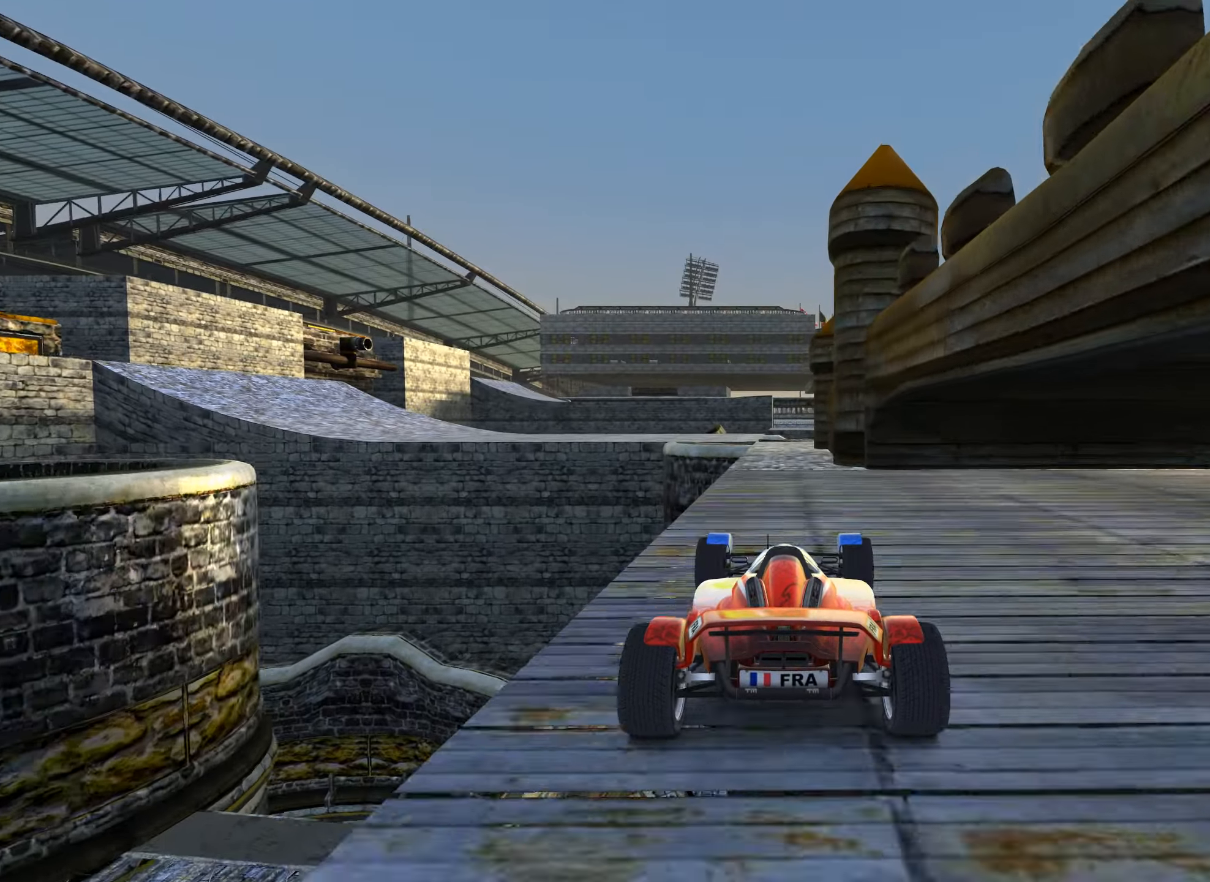
Gameplay with keyboard; each line is a JSON object with the keys held at the frame after it. "events" lists presses ("down") and releases ("up") of "down", "left", "right" and "up" between this image and that frame as [ms after this image, input, new state], when the widget could be followed in between. No other keys are recorded. Mouse input is not recorded.
{"keys": ["up"], "events": []}
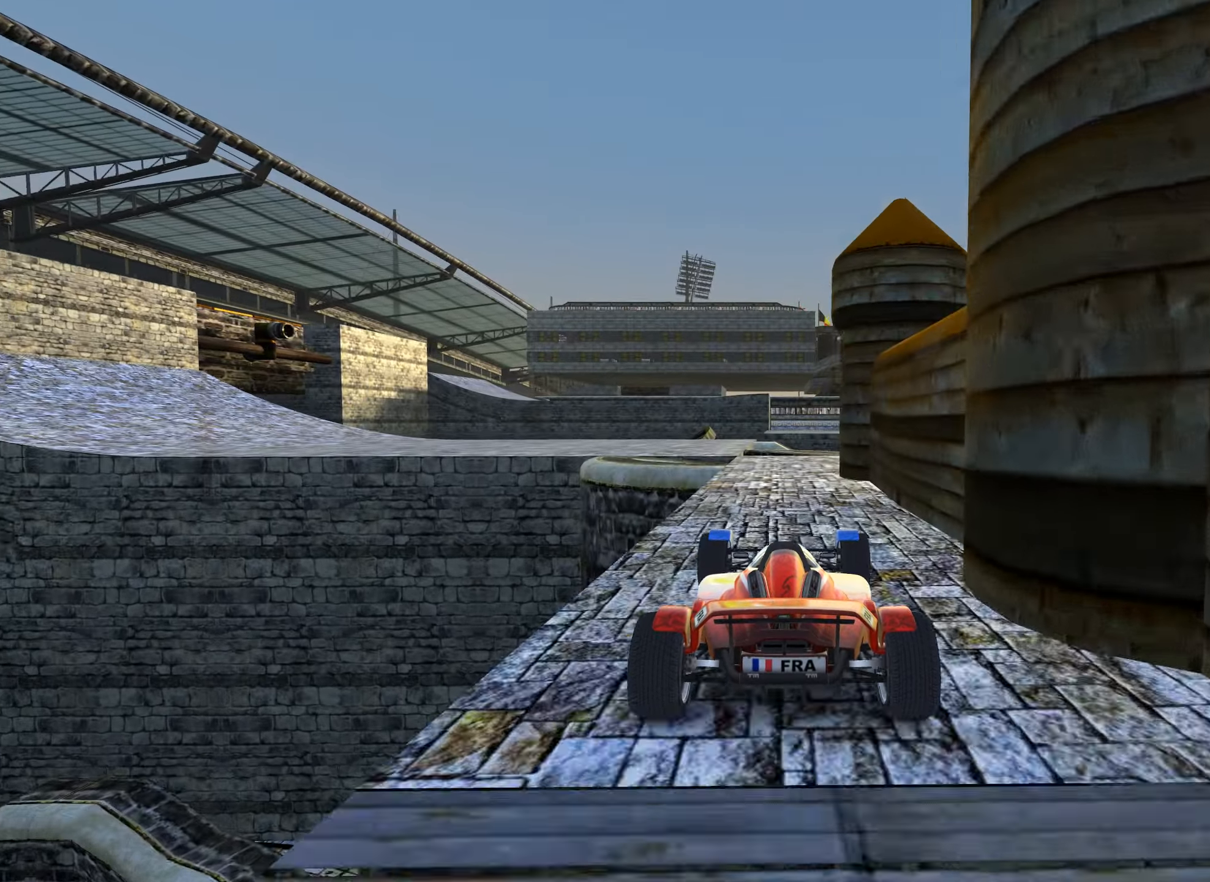
{"keys": ["left", "up"], "events": [[200, "left", "down"]]}
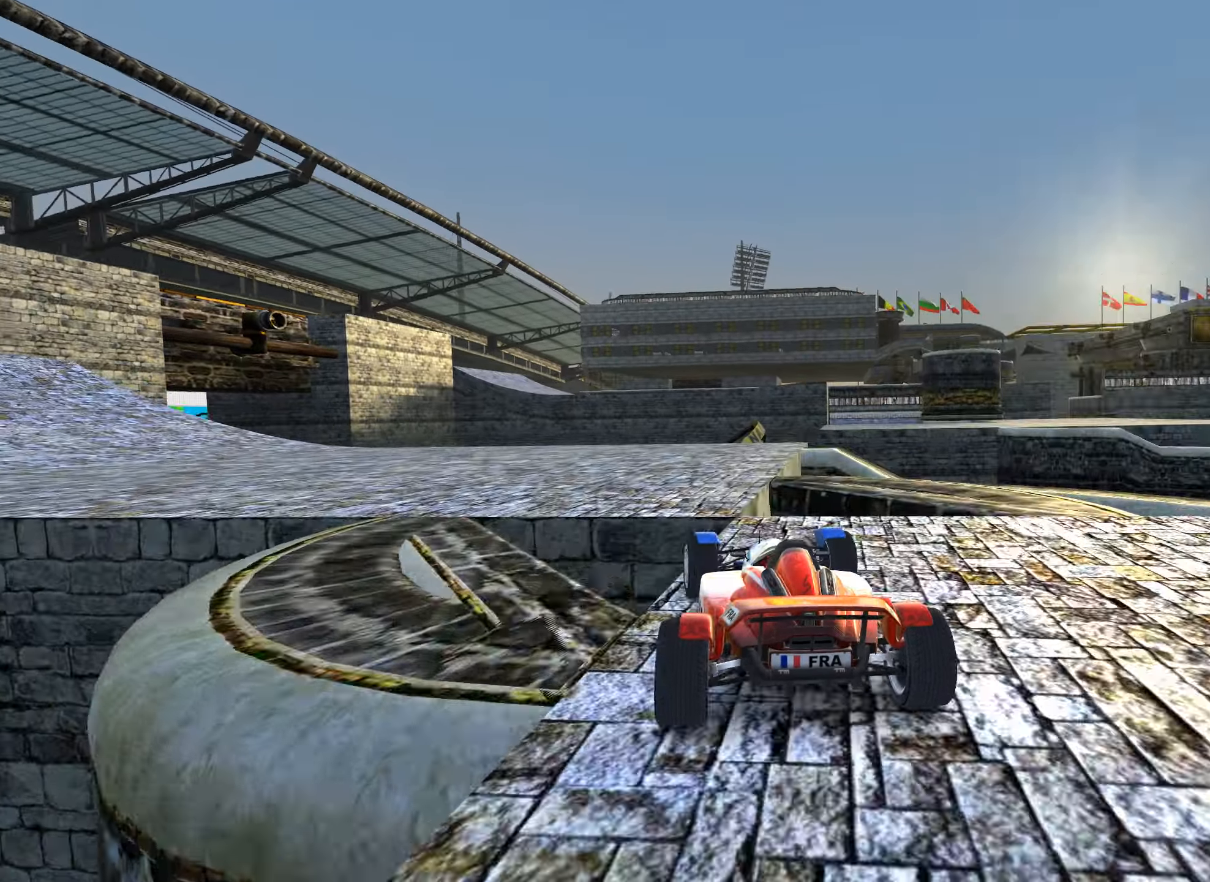
{"keys": ["left"], "events": [[466, "up", "up"]]}
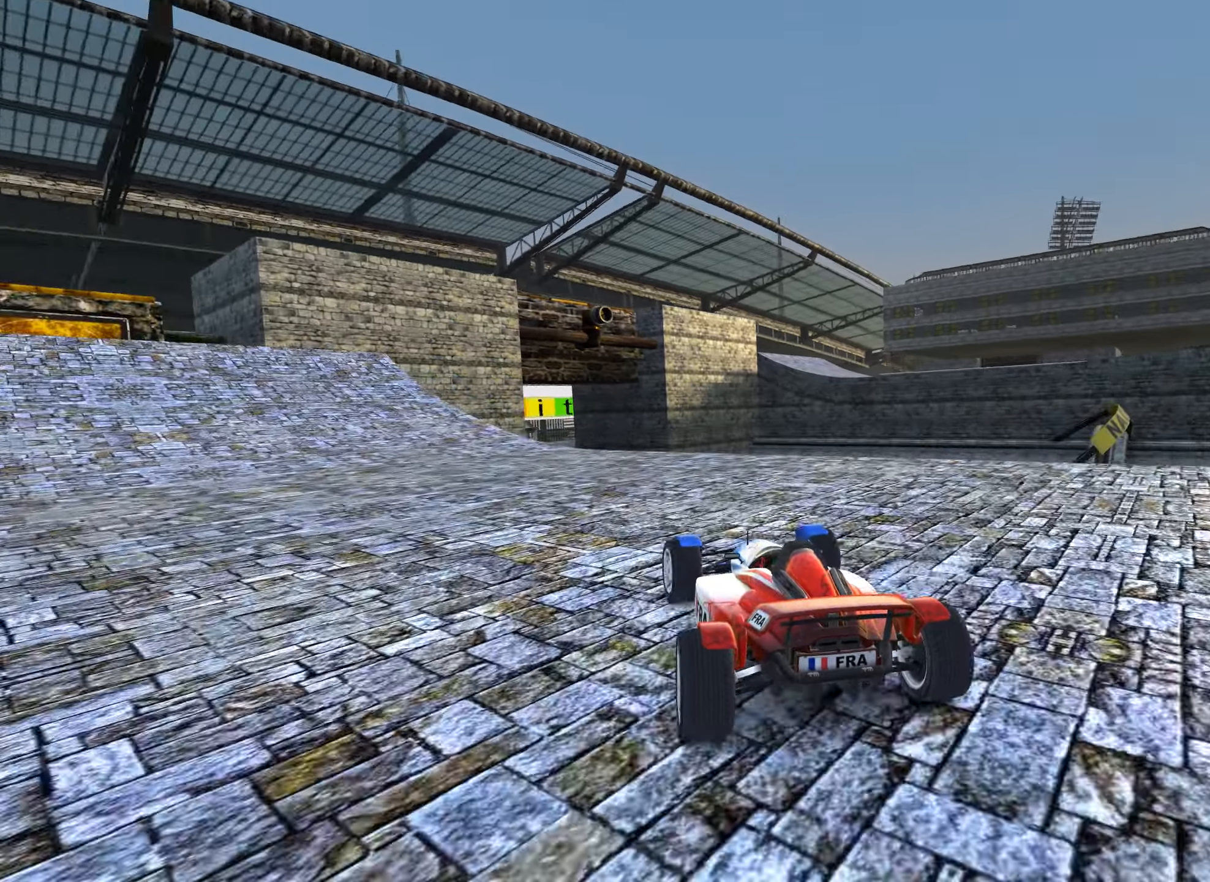
{"keys": ["left", "up"], "events": [[33, "up", "down"]]}
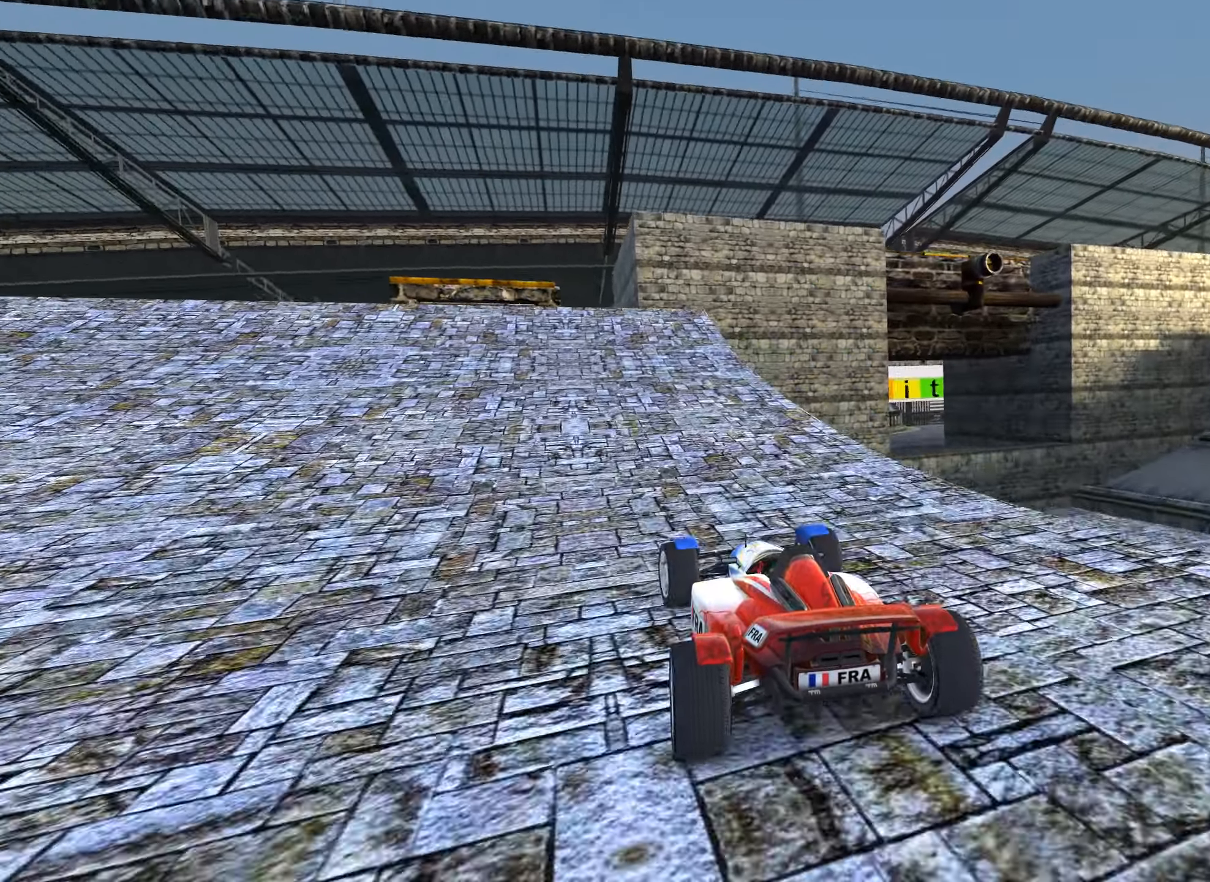
{"keys": [], "events": [[133, "left", "up"], [250, "right", "down"], [300, "right", "up"], [383, "right", "down"], [450, "right", "up"], [450, "up", "up"]]}
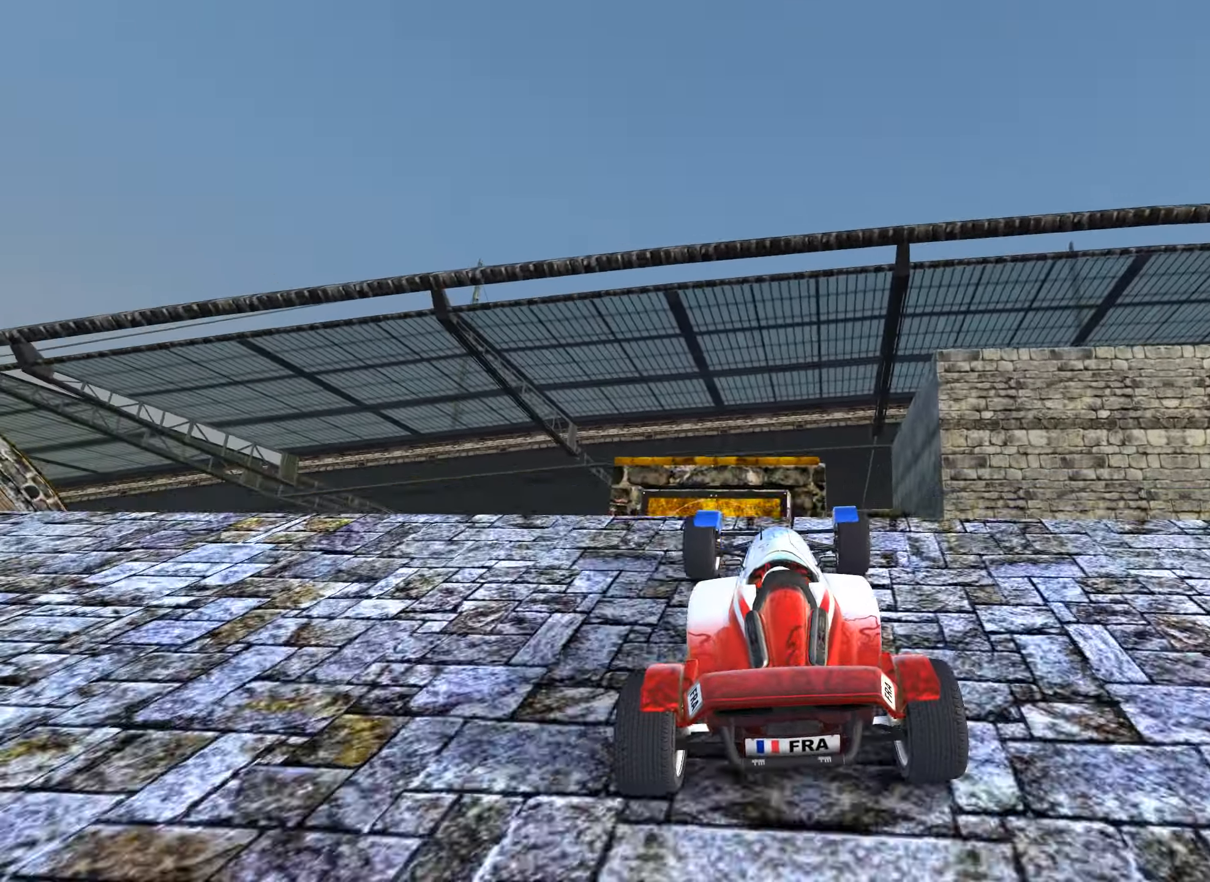
{"keys": ["left", "up"], "events": [[166, "left", "down"], [400, "up", "down"]]}
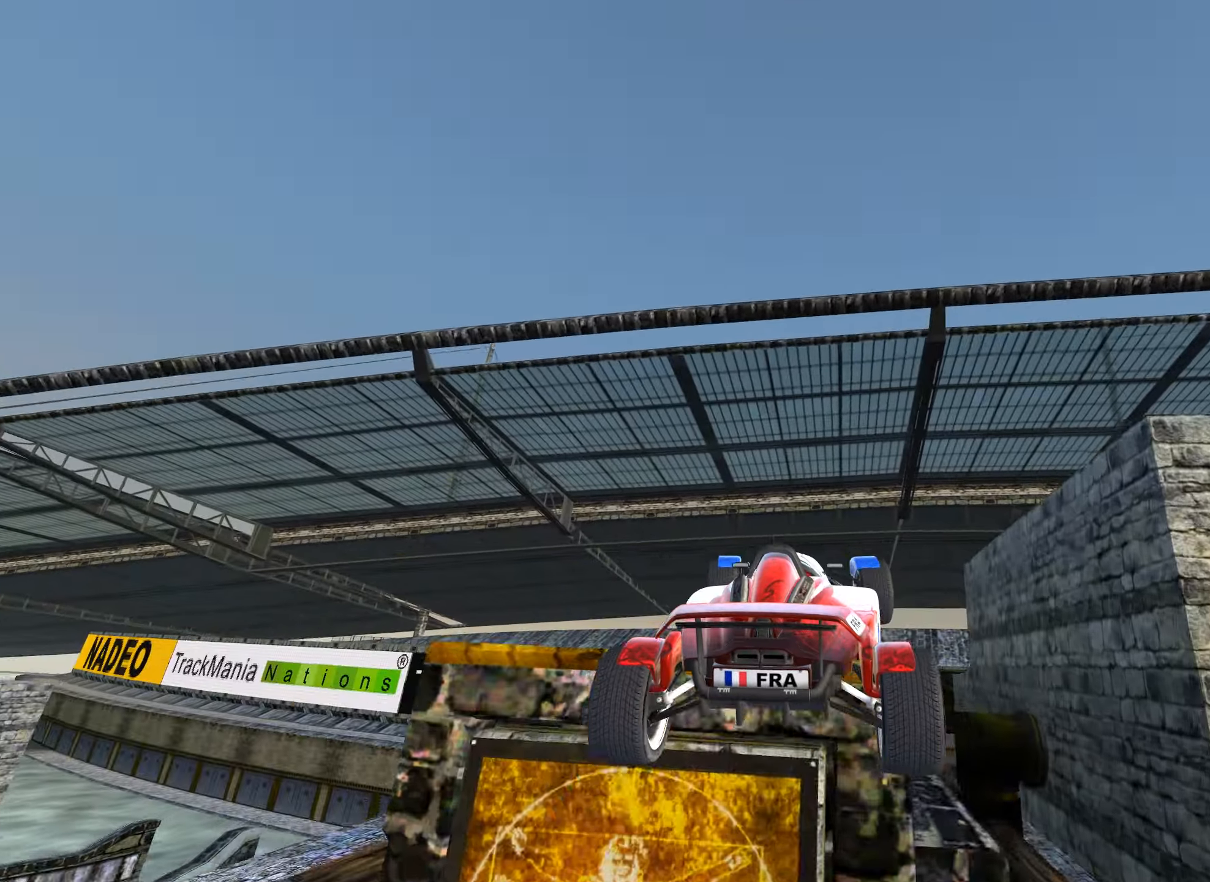
{"keys": ["right", "up"], "events": [[83, "left", "up"], [433, "right", "down"]]}
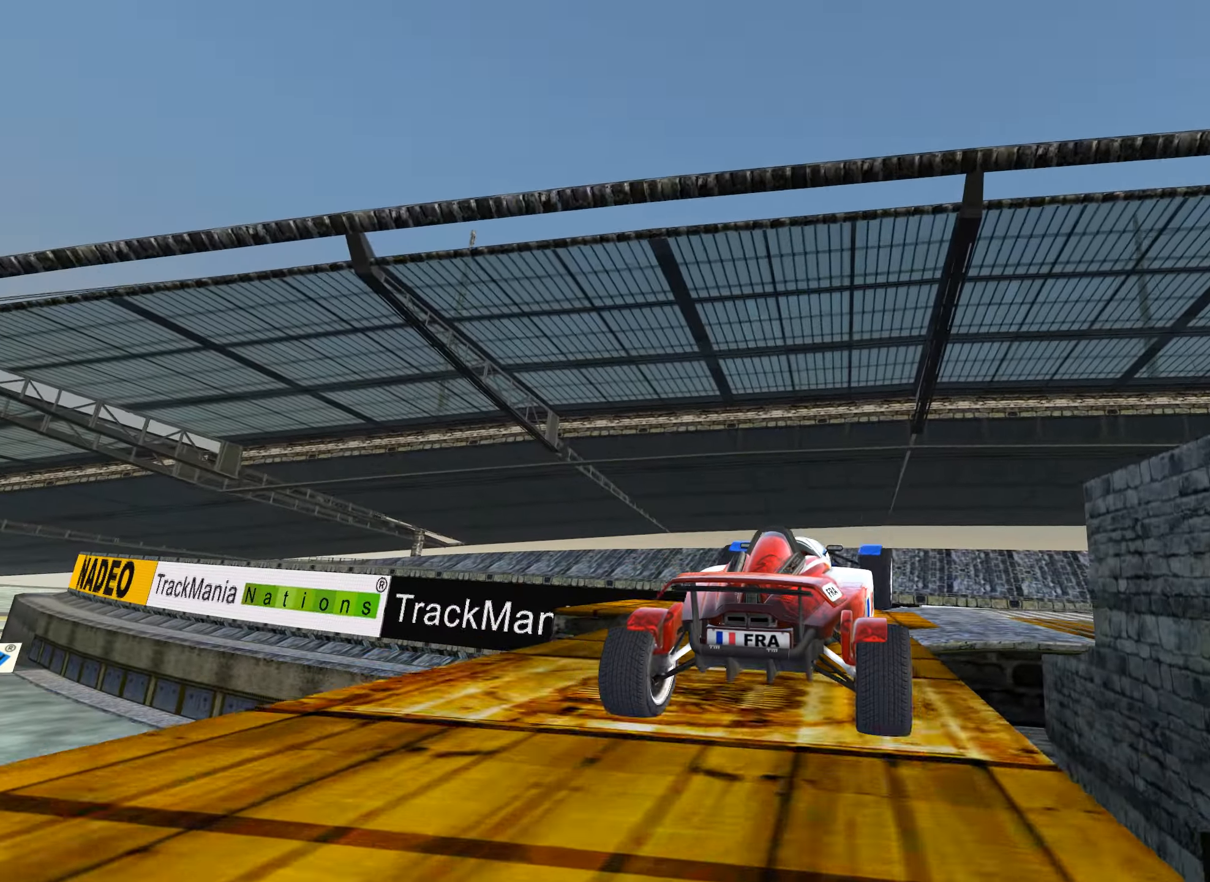
{"keys": ["right", "up"], "events": []}
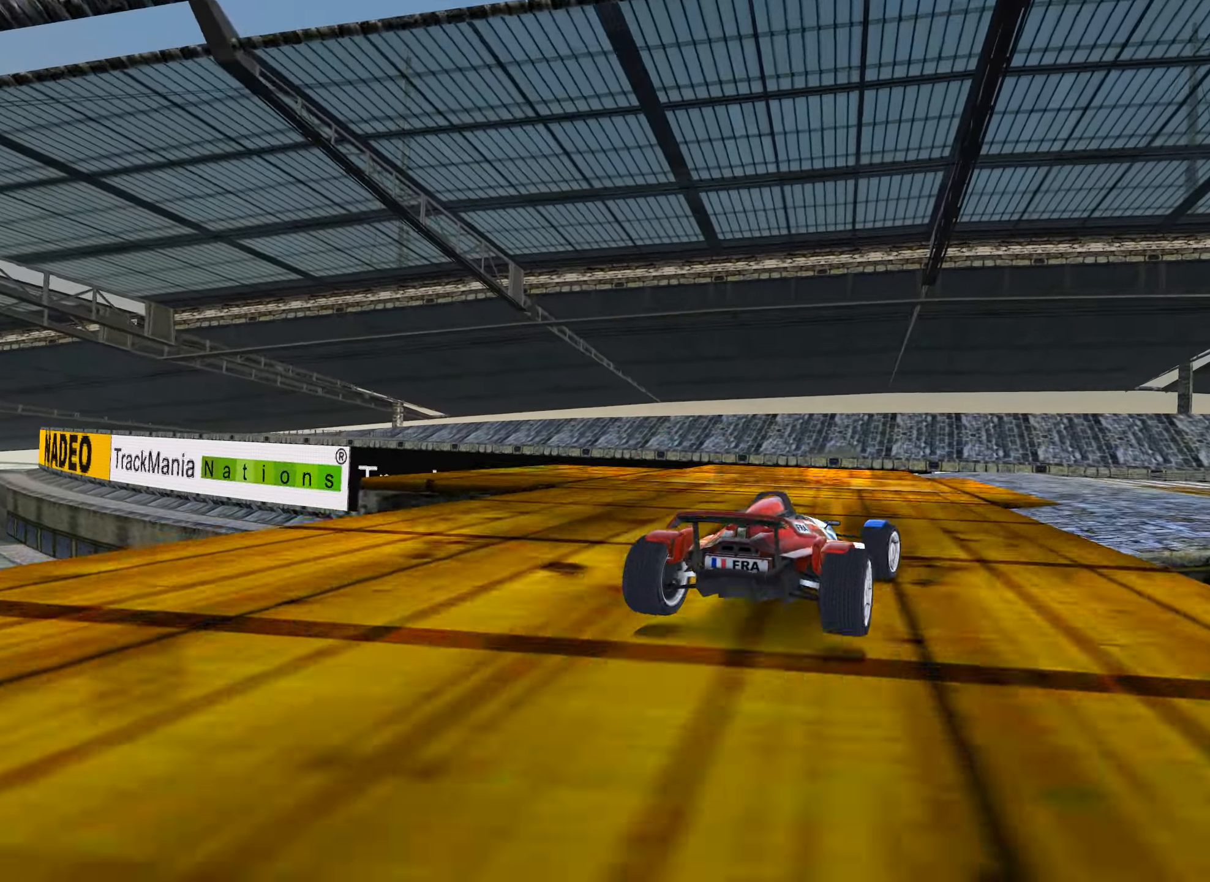
{"keys": ["right", "up"], "events": []}
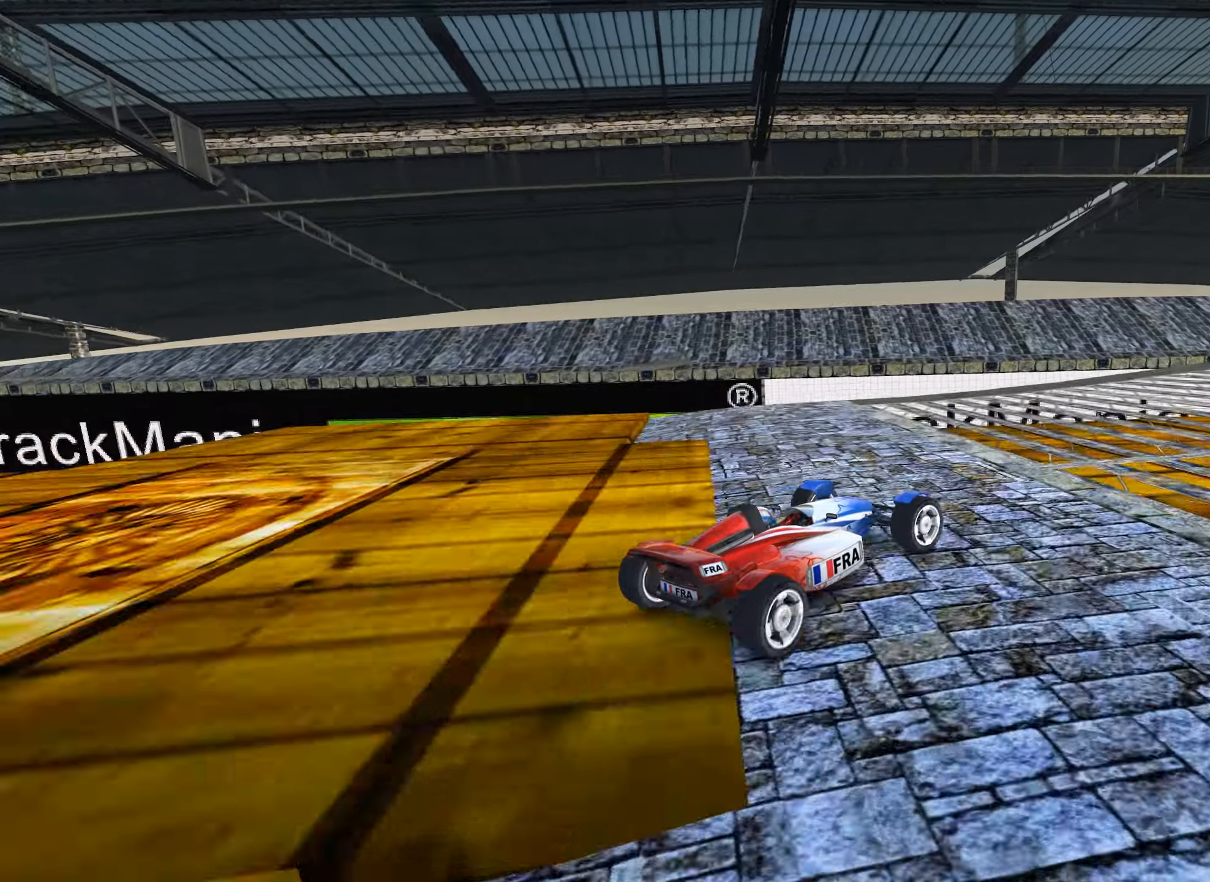
{"keys": ["right", "up"], "events": [[283, "right", "up"], [483, "right", "down"]]}
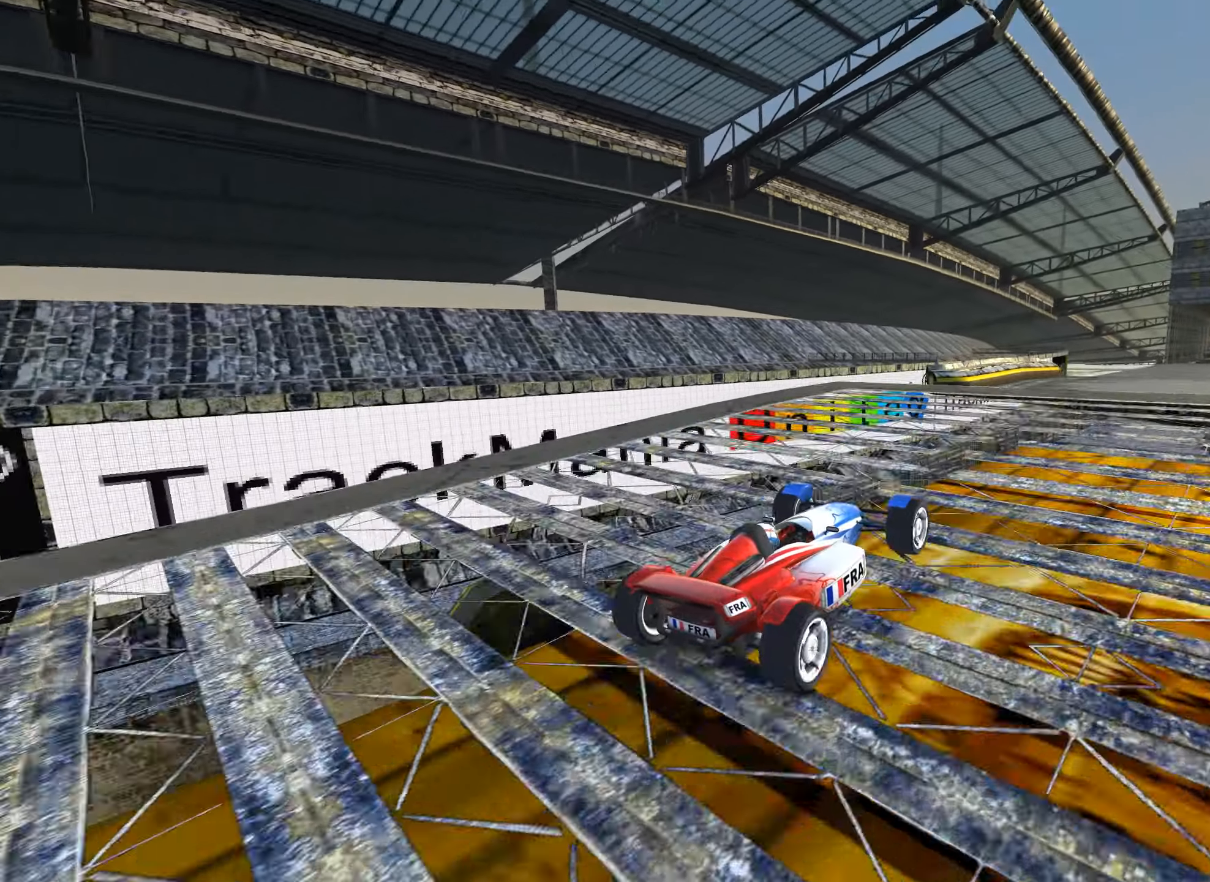
{"keys": ["up"], "events": [[83, "right", "up"]]}
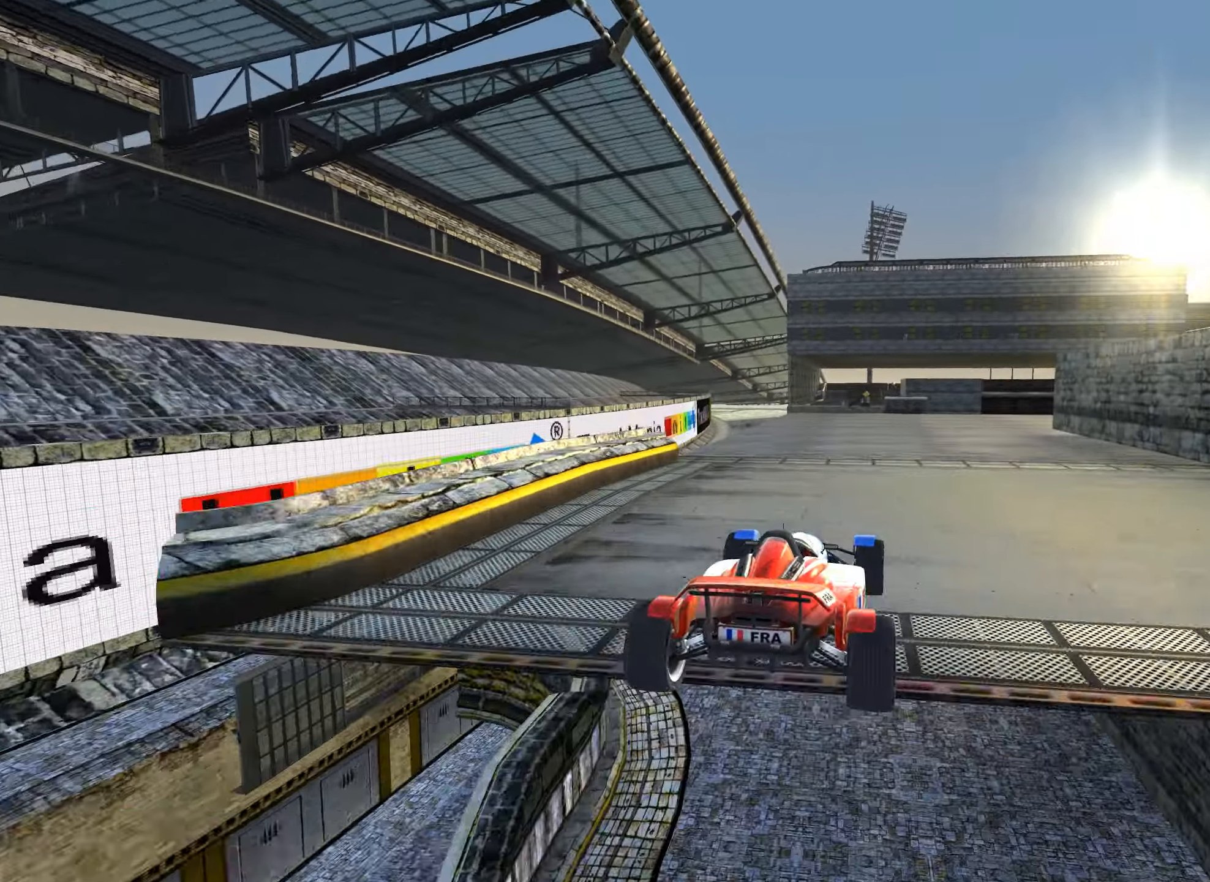
{"keys": ["up"], "events": [[217, "right", "down"], [333, "right", "up"]]}
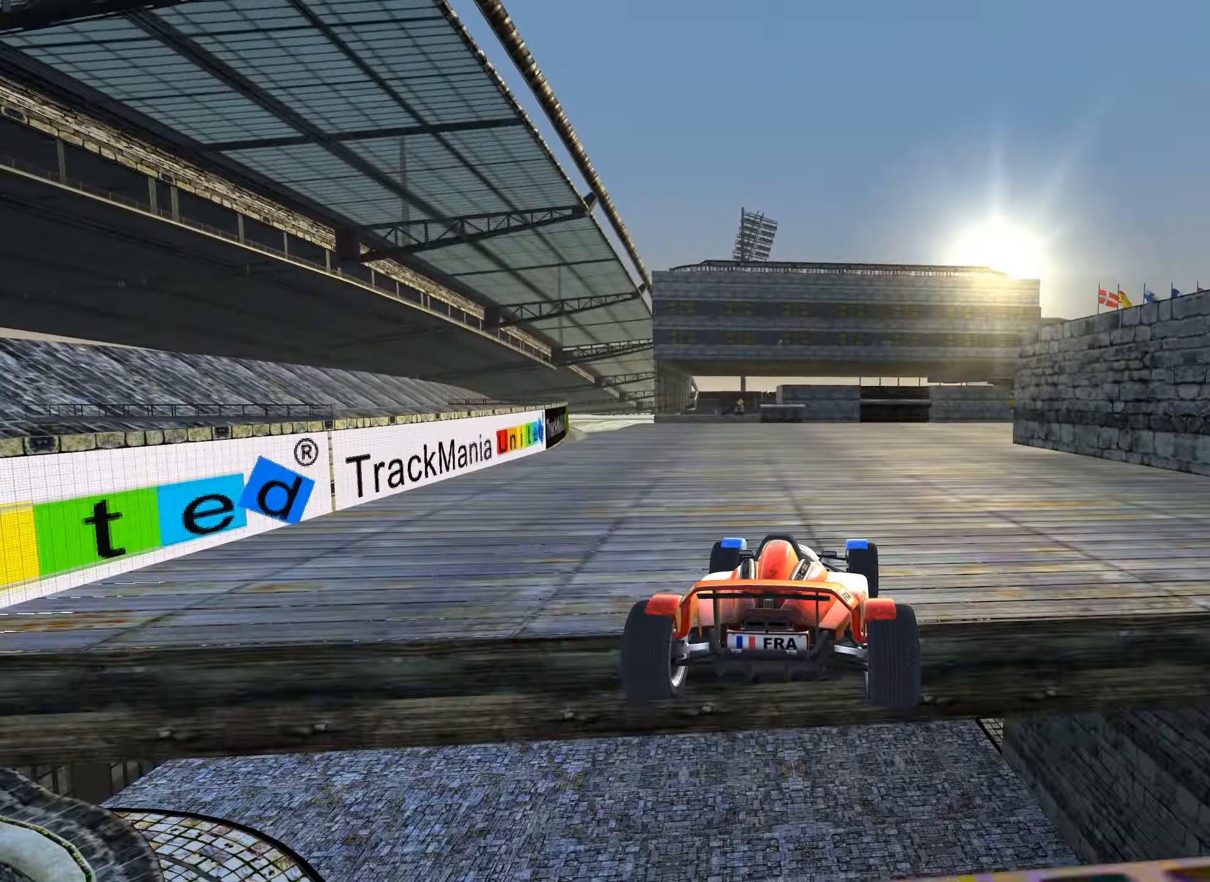
{"keys": ["right", "up"], "events": [[33, "right", "down"]]}
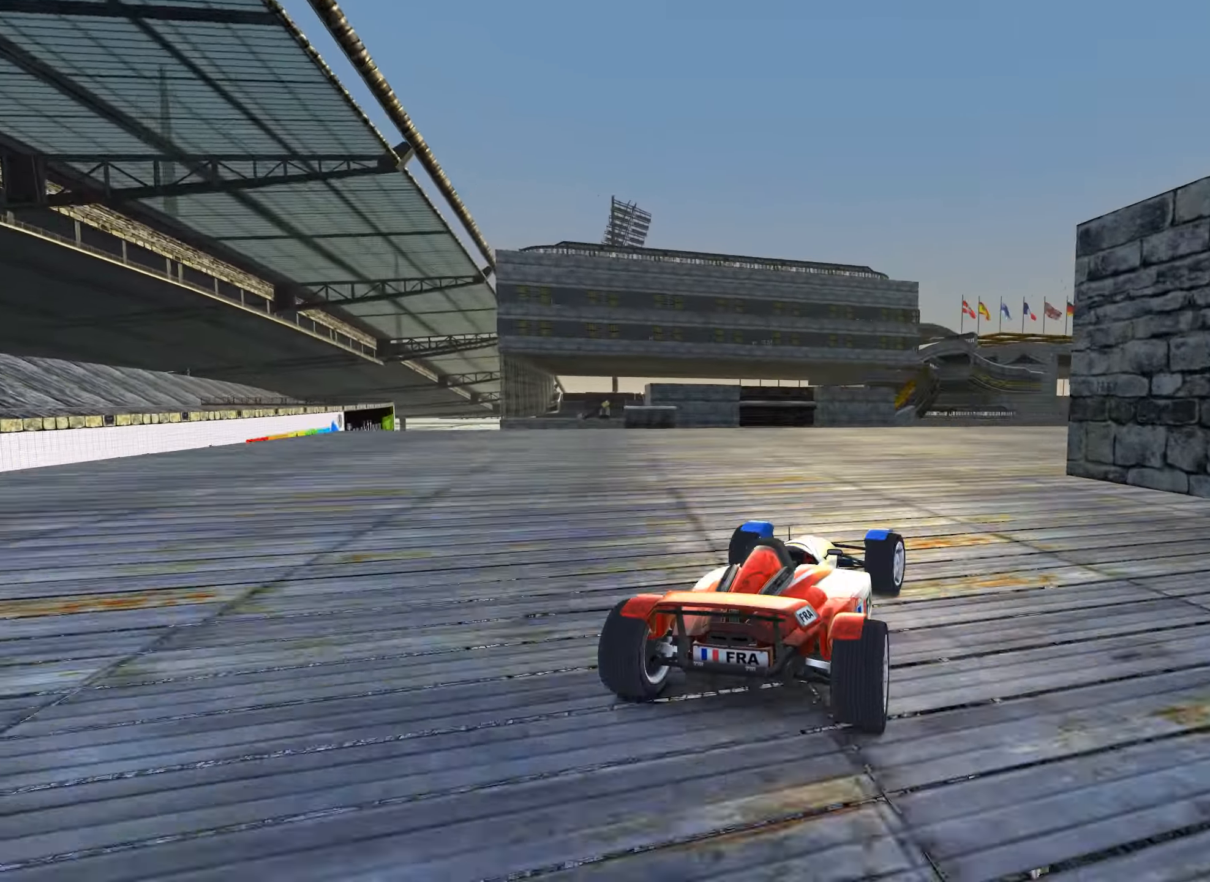
{"keys": ["right", "up"], "events": []}
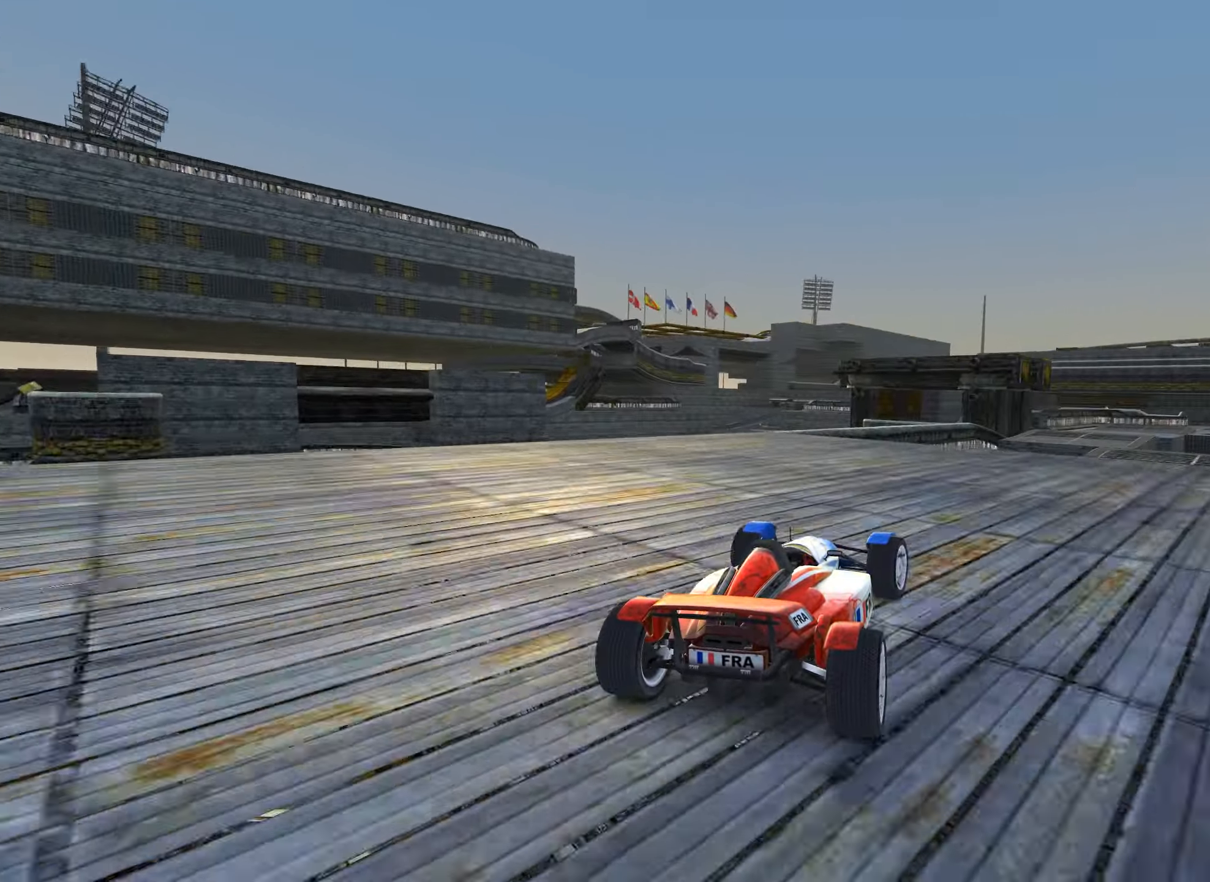
{"keys": ["up"], "events": [[183, "right", "up"], [300, "left", "down"], [350, "left", "up"]]}
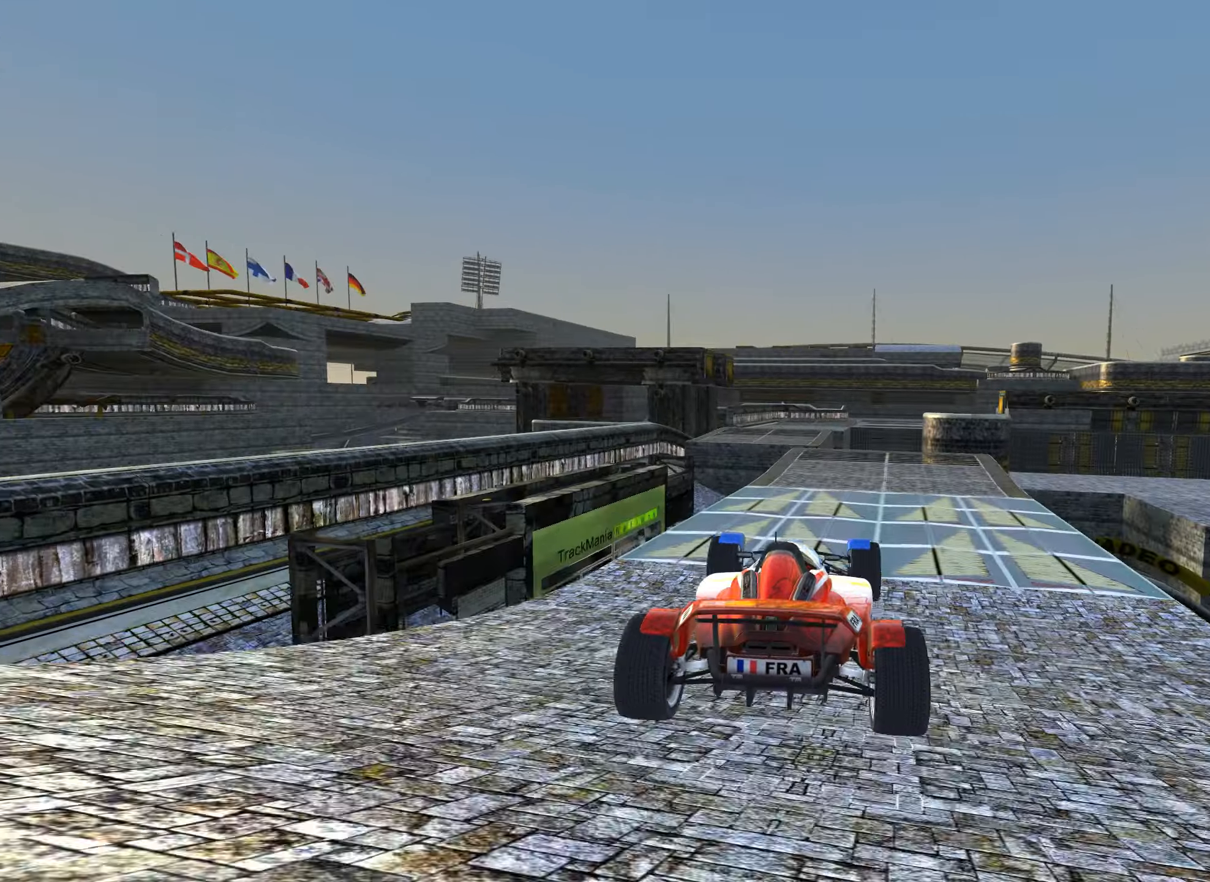
{"keys": ["up"], "events": [[83, "down", "down"], [167, "down", "up"]]}
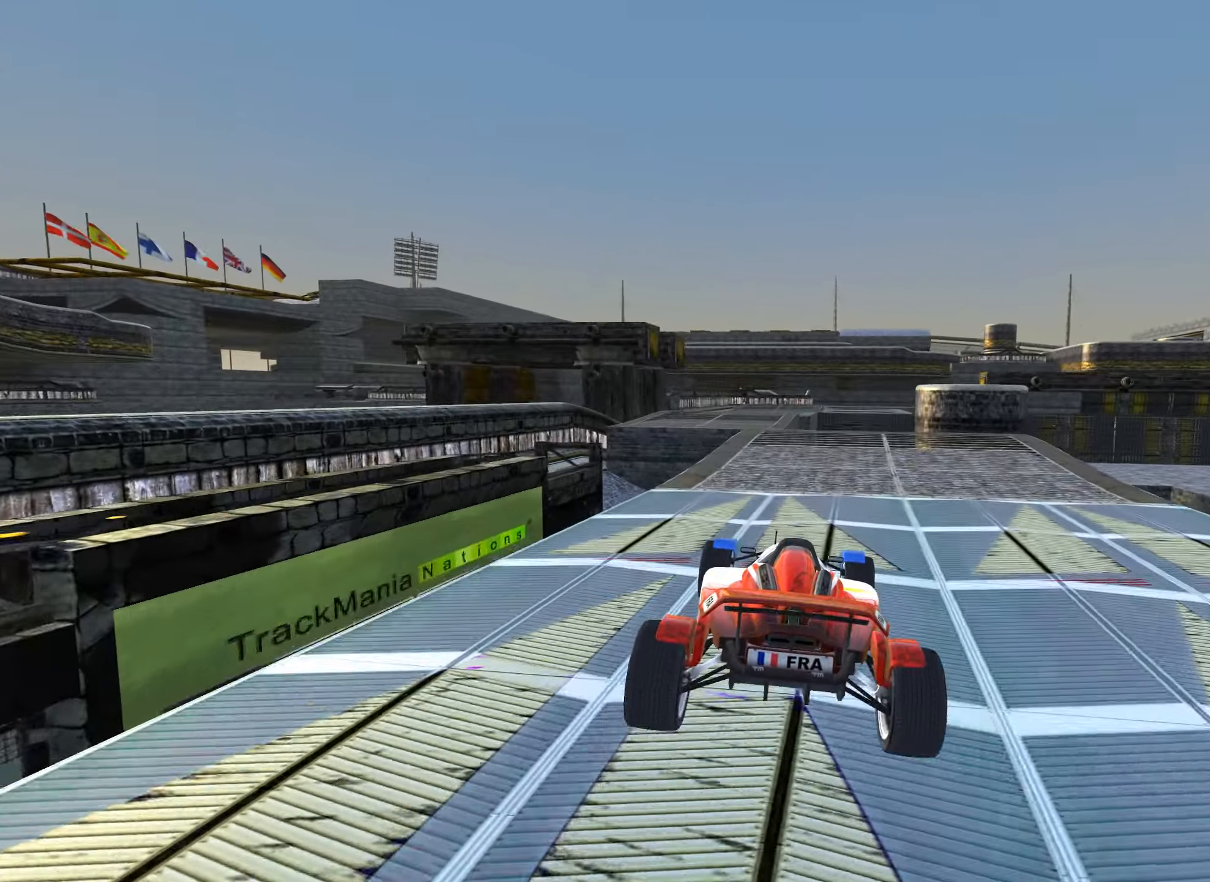
{"keys": ["up"], "events": [[250, "left", "down"], [333, "left", "up"]]}
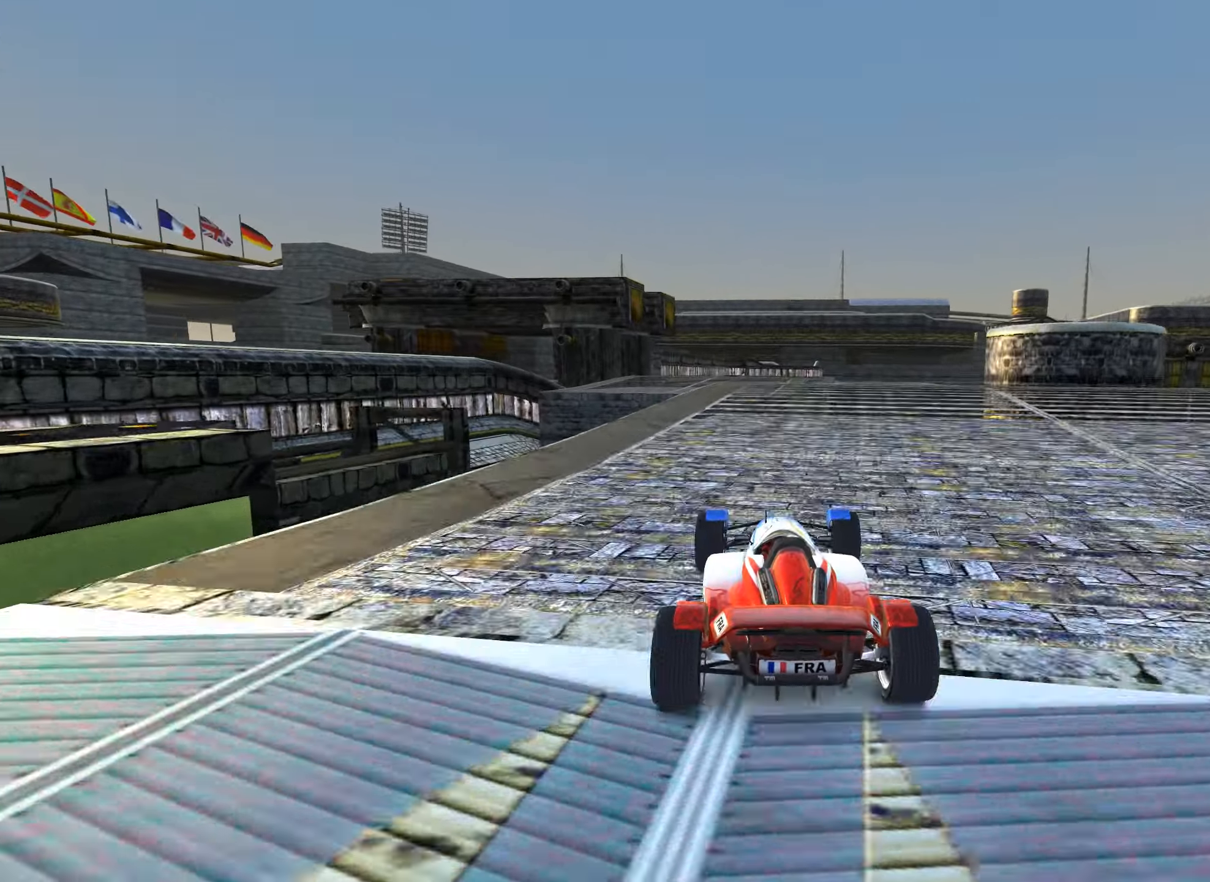
{"keys": ["down", "up"], "events": [[183, "right", "down"], [250, "right", "up"], [450, "down", "down"]]}
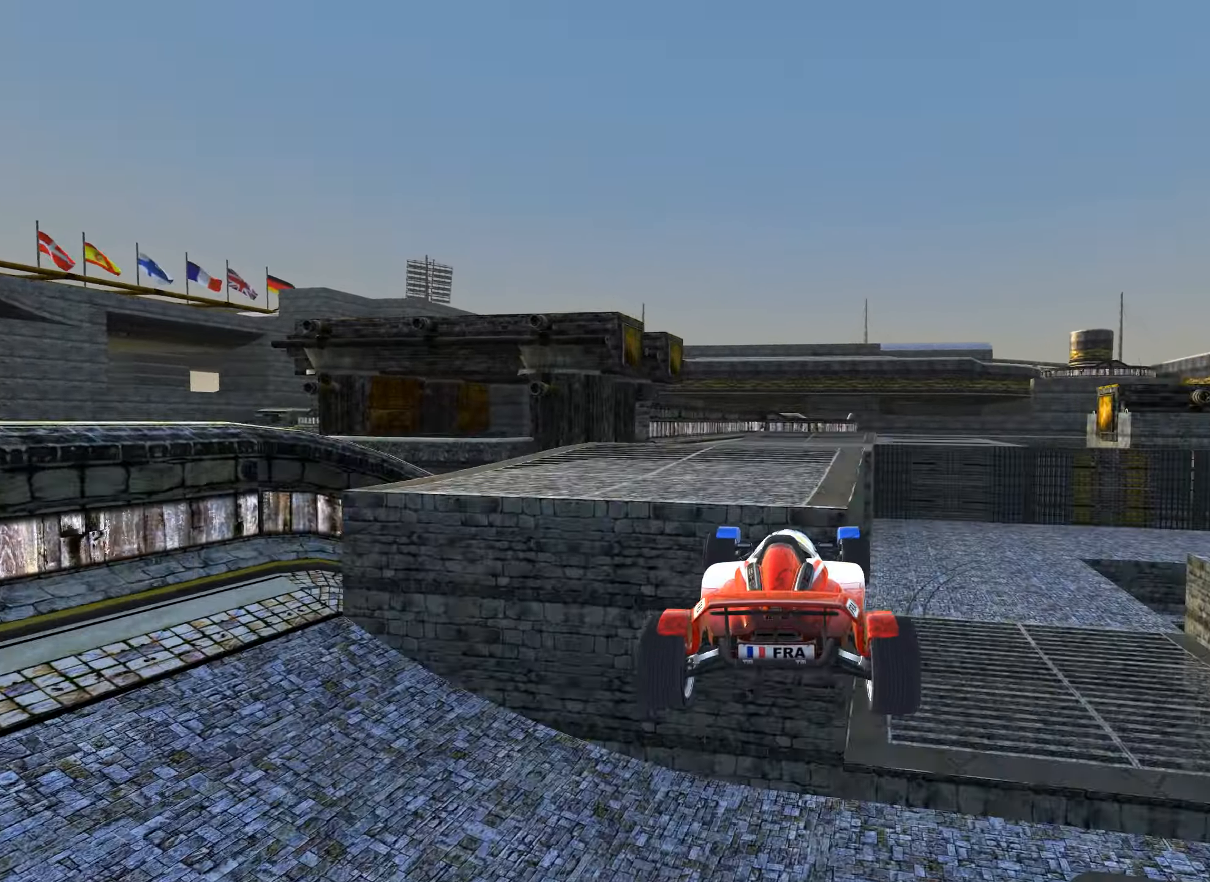
{"keys": ["up"], "events": [[83, "down", "up"], [117, "right", "down"], [384, "right", "up"]]}
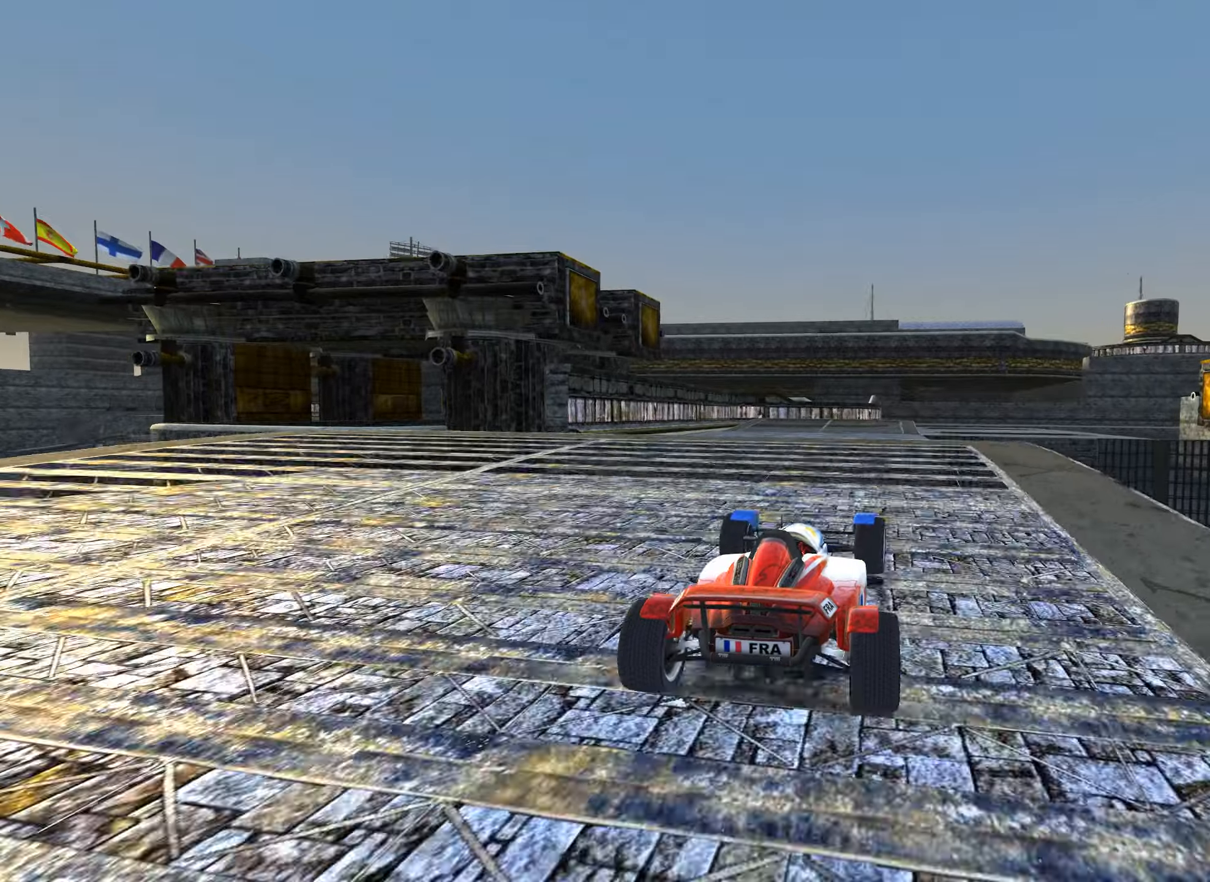
{"keys": ["left", "up"], "events": [[34, "right", "down"], [100, "right", "up"], [300, "down", "down"], [350, "left", "down"], [434, "down", "up"]]}
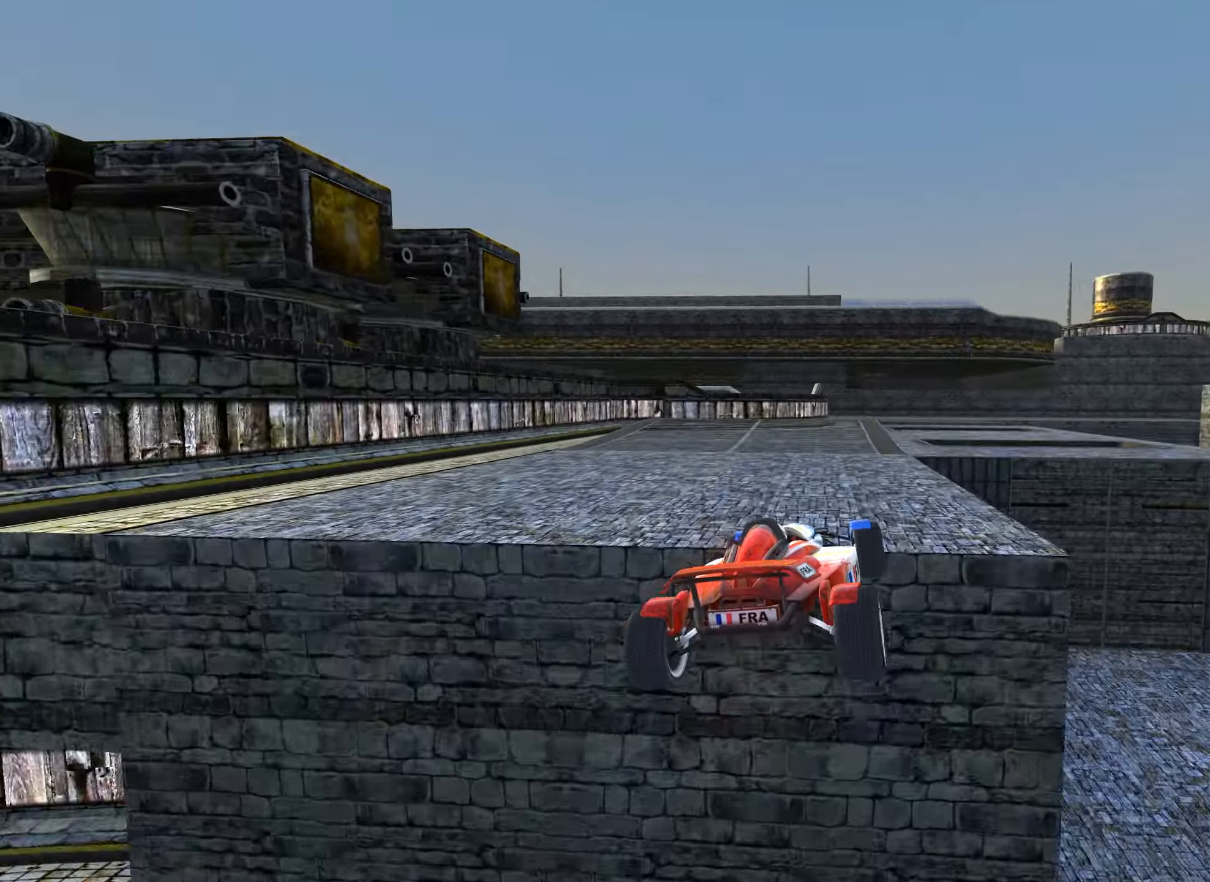
{"keys": ["up"], "events": [[167, "left", "up"]]}
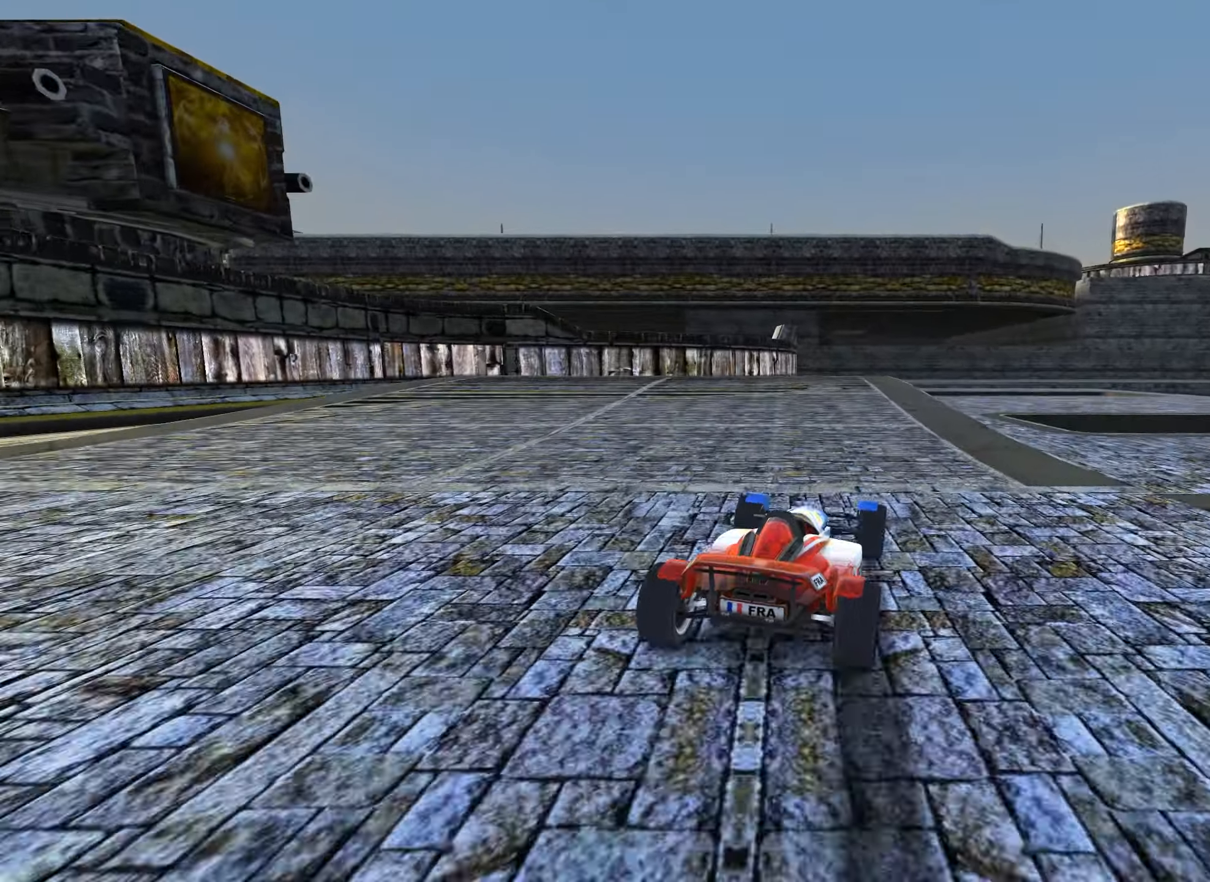
{"keys": ["left"], "events": [[117, "left", "down"], [400, "left", "up"], [434, "up", "up"], [500, "left", "down"]]}
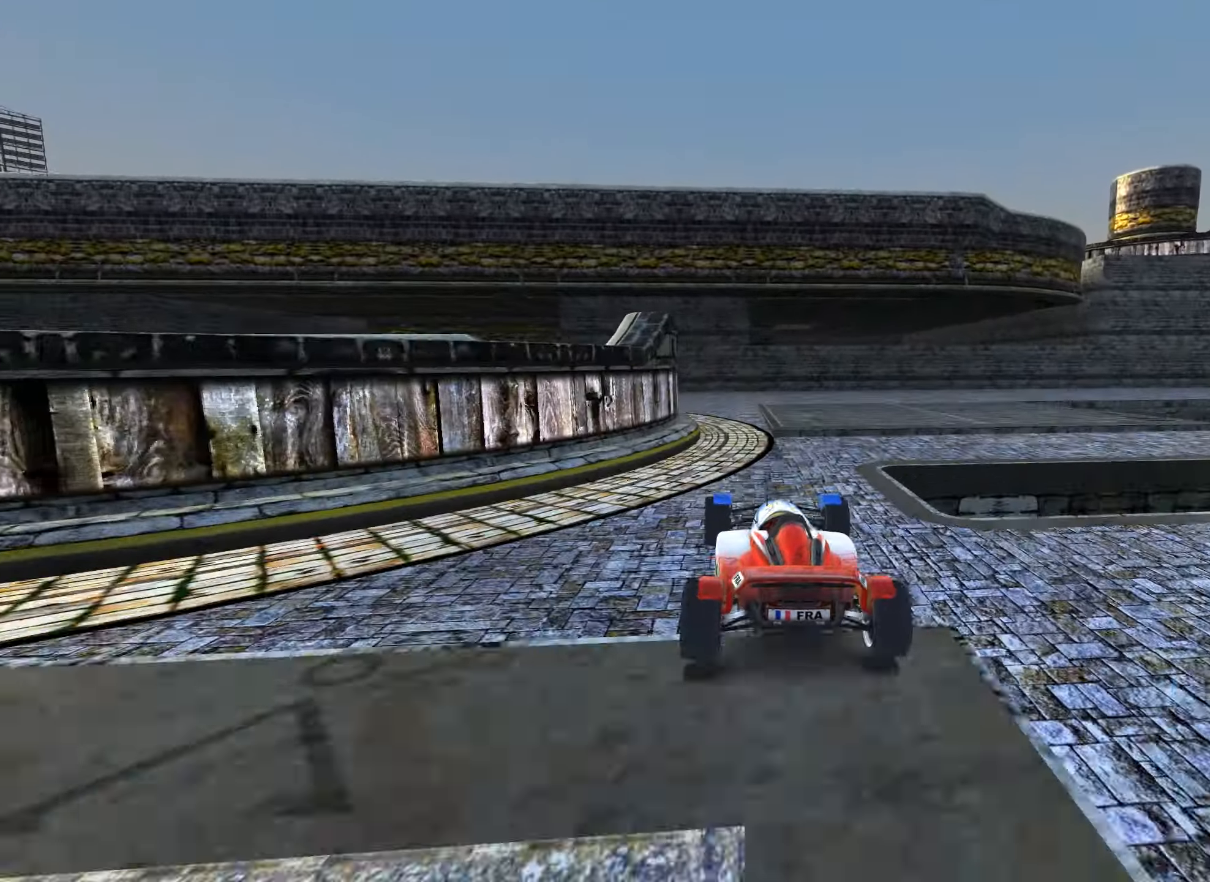
{"keys": ["up"], "events": [[100, "up", "down"], [150, "left", "up"], [167, "down", "down"], [417, "down", "up"]]}
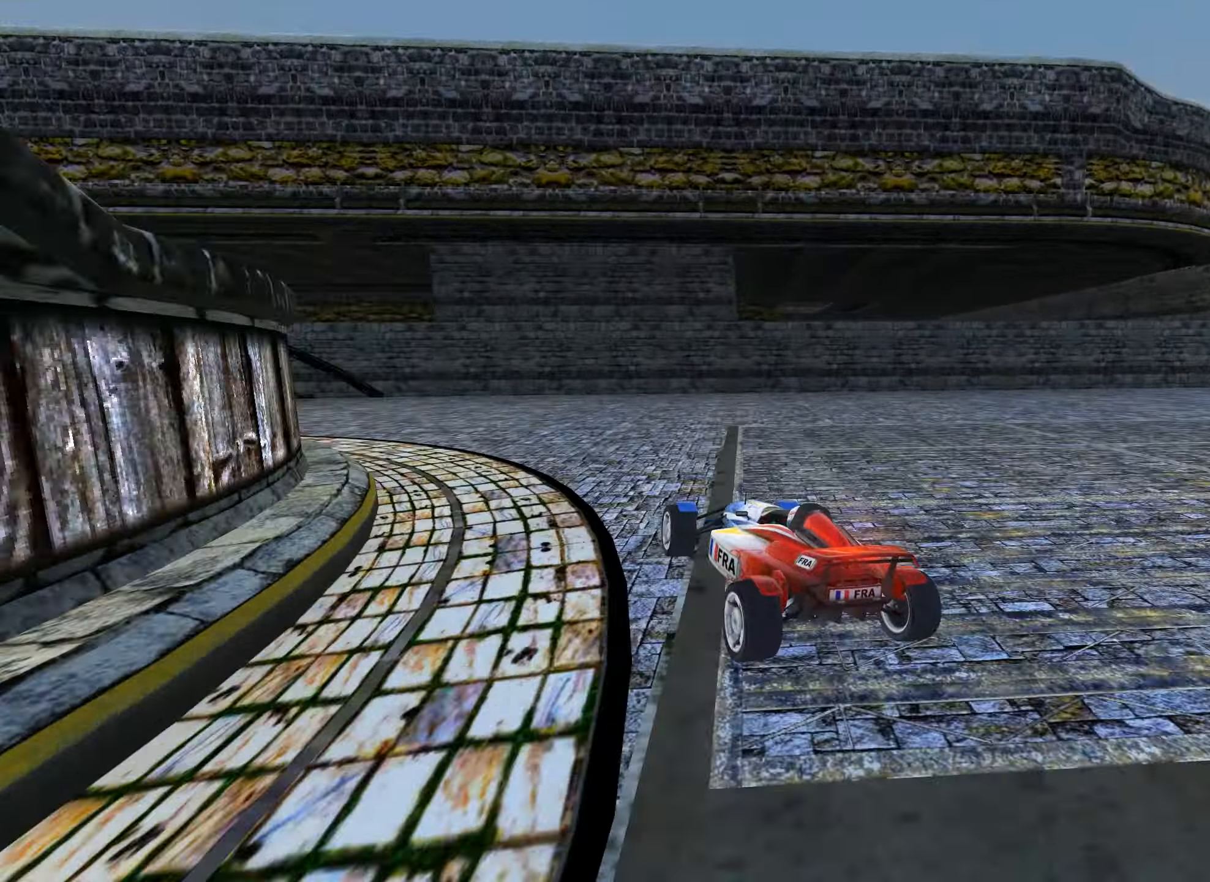
{"keys": ["left", "up"], "events": [[117, "left", "down"], [384, "up", "up"], [484, "up", "down"]]}
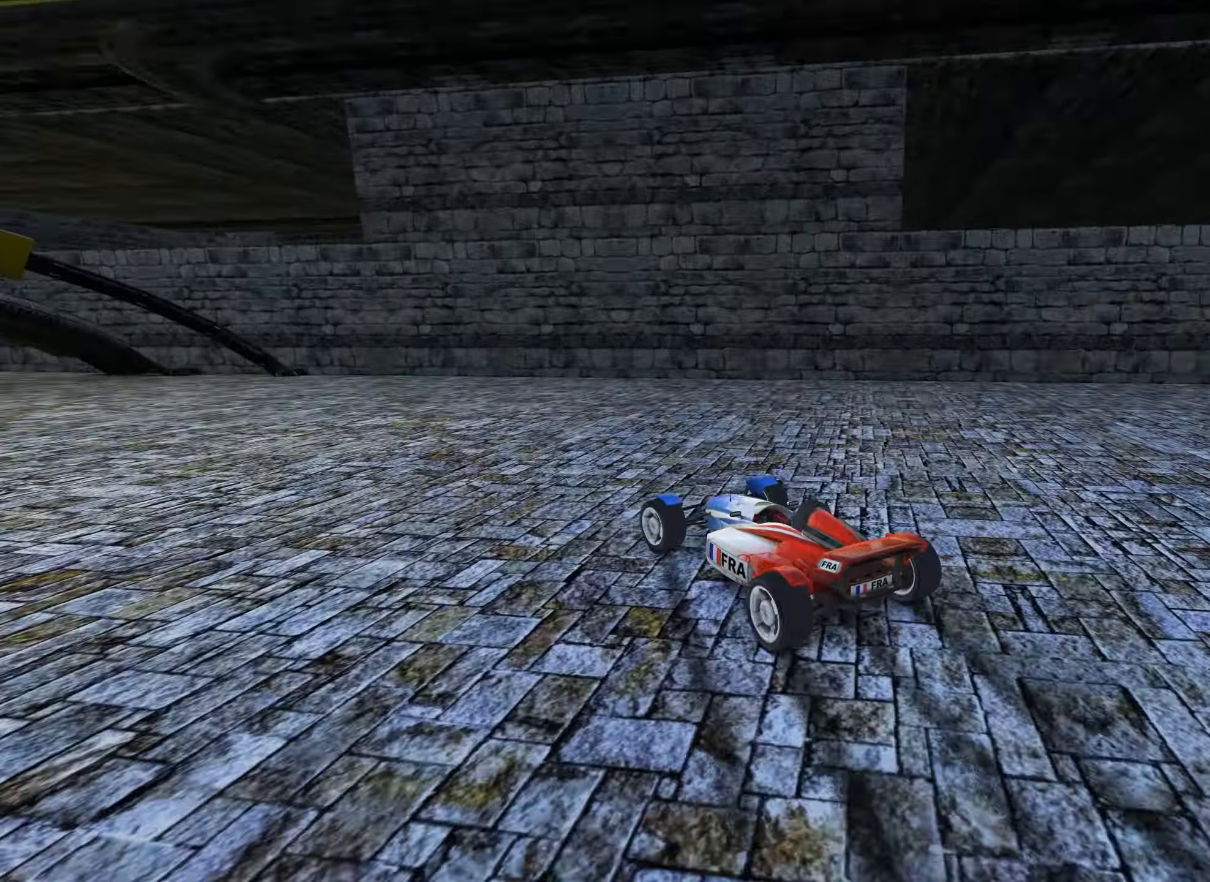
{"keys": ["left", "up"], "events": [[67, "up", "up"], [150, "up", "down"], [334, "up", "up"], [450, "up", "down"]]}
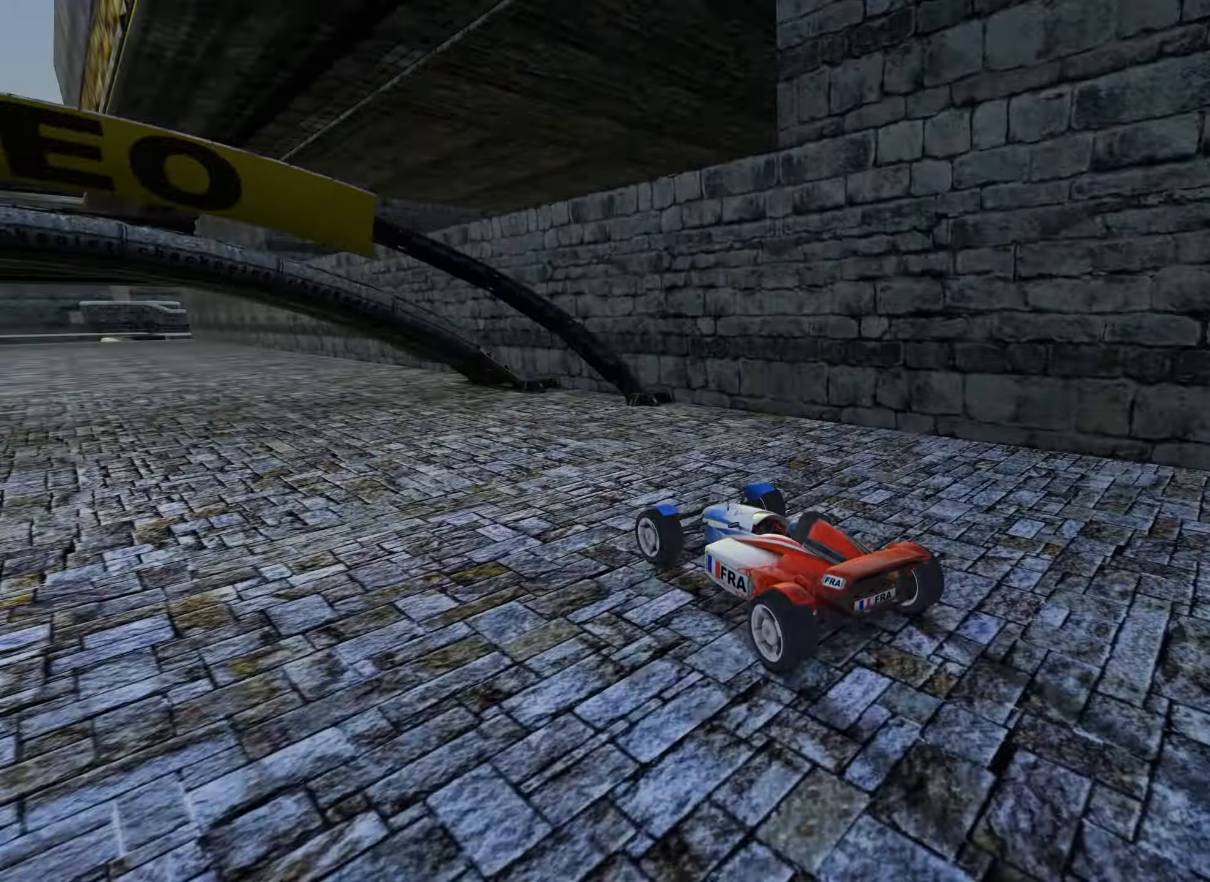
{"keys": ["left", "up"], "events": []}
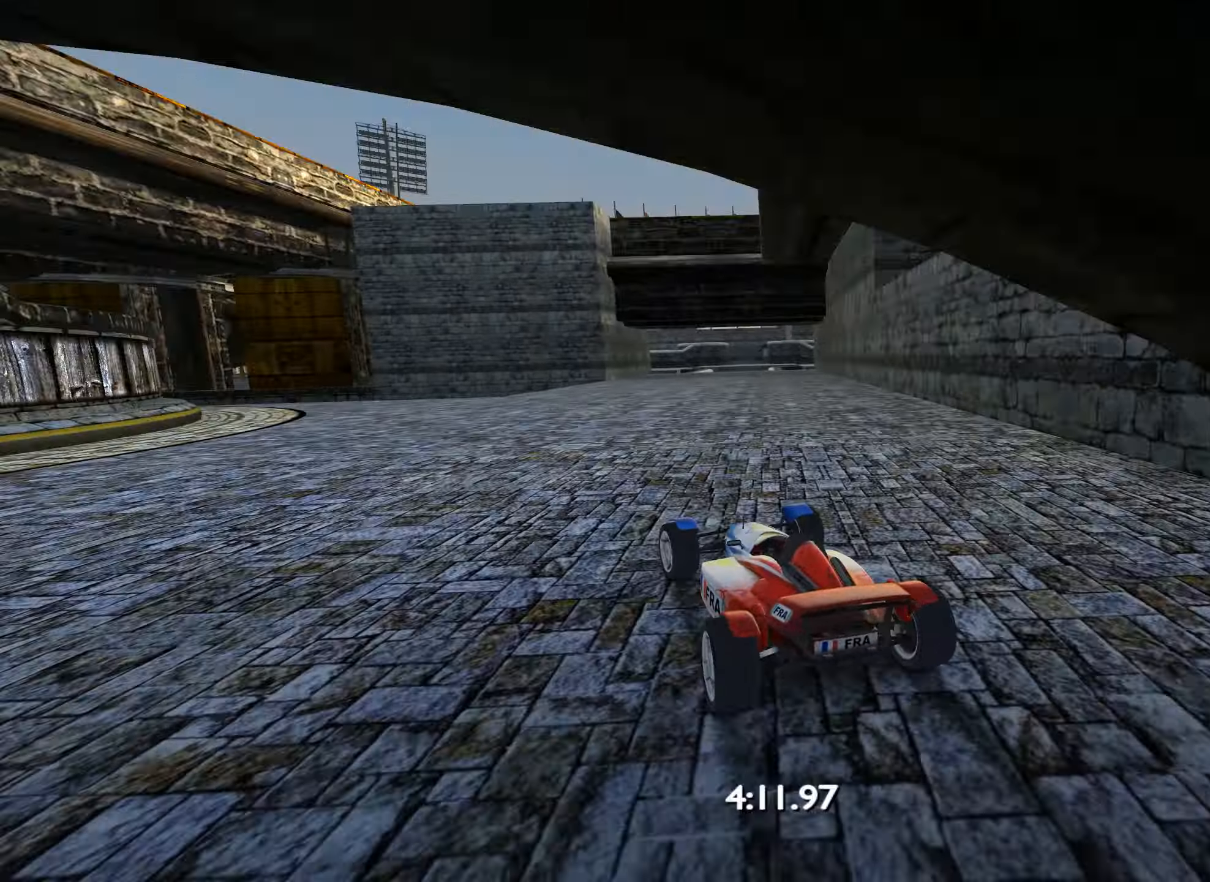
{"keys": ["up"], "events": [[250, "left", "up"], [400, "left", "down"], [467, "left", "up"]]}
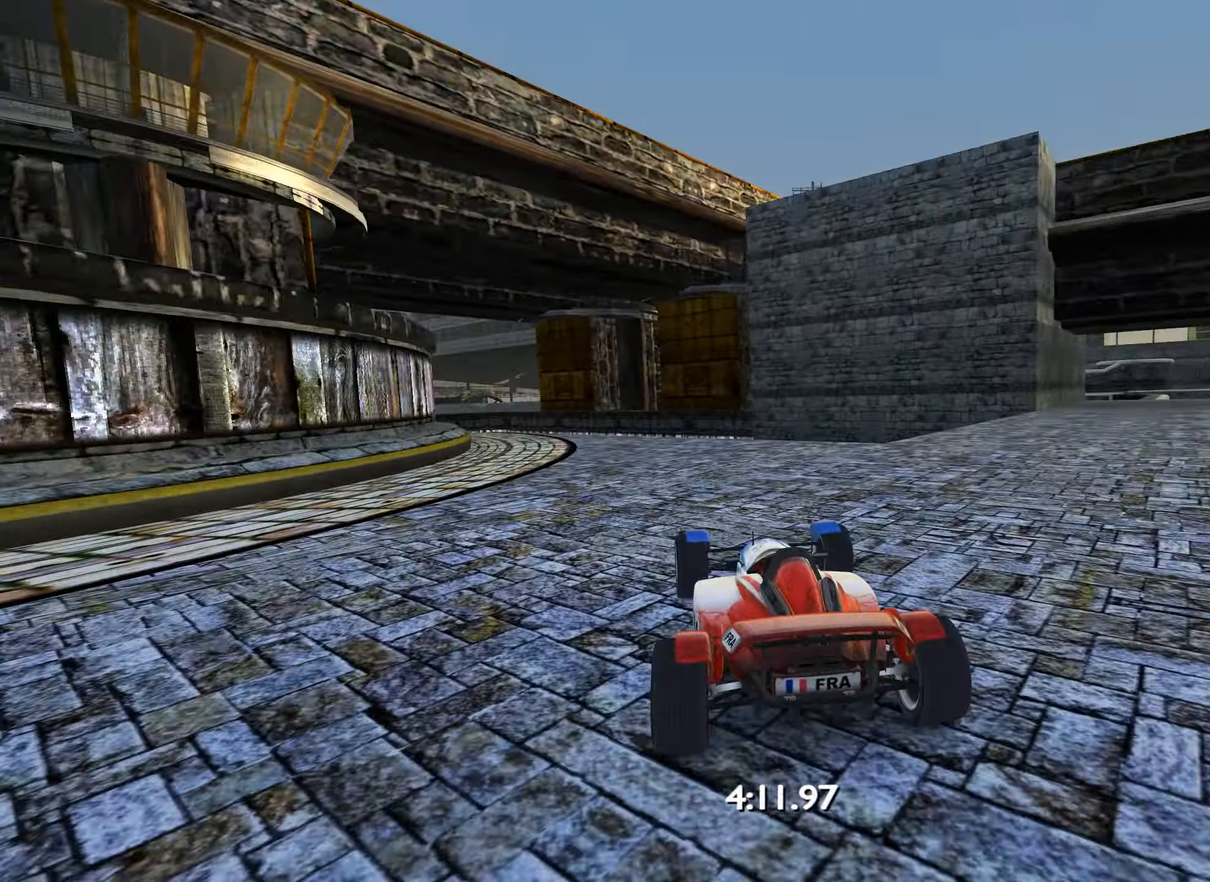
{"keys": ["left", "up"], "events": [[150, "left", "down"], [267, "left", "up"], [384, "left", "down"]]}
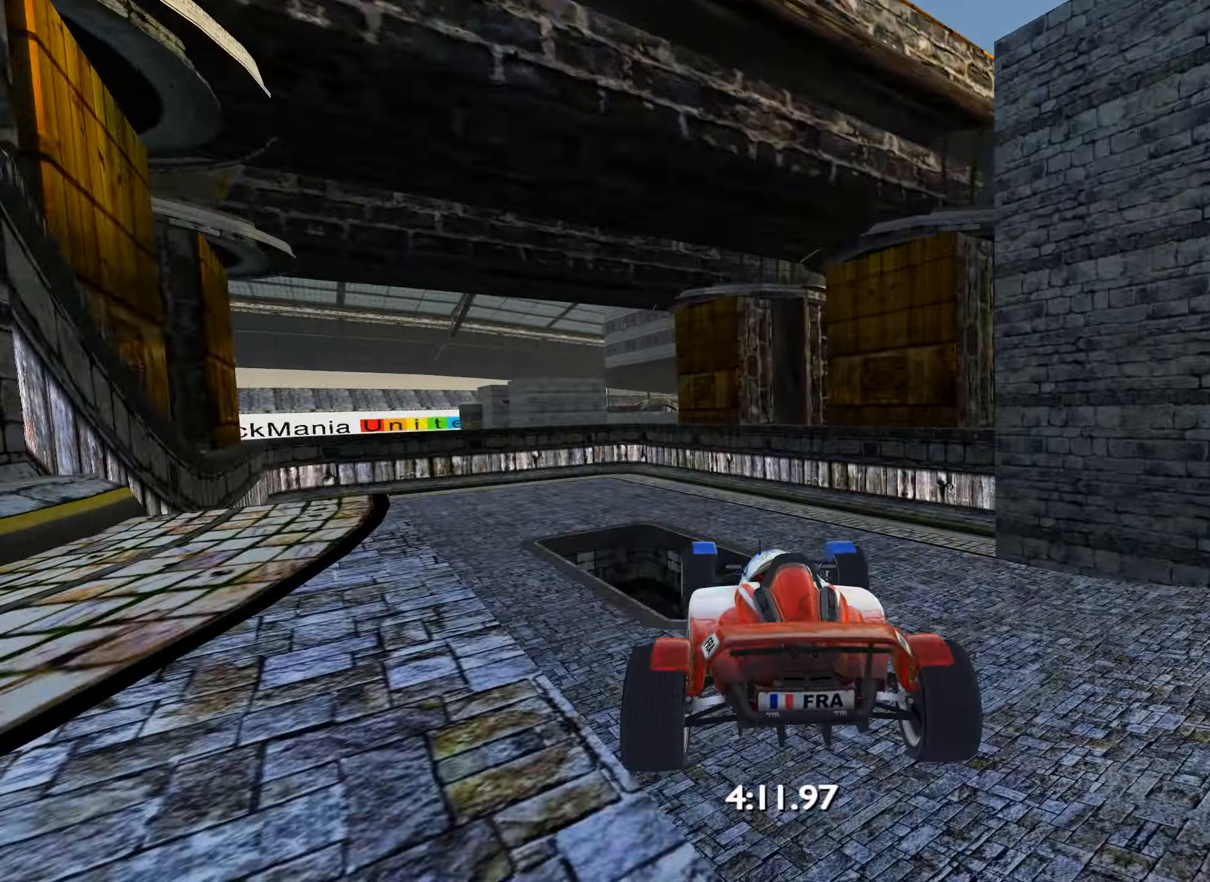
{"keys": [], "events": [[34, "left", "up"], [67, "up", "up"], [134, "down", "down"], [217, "down", "up"]]}
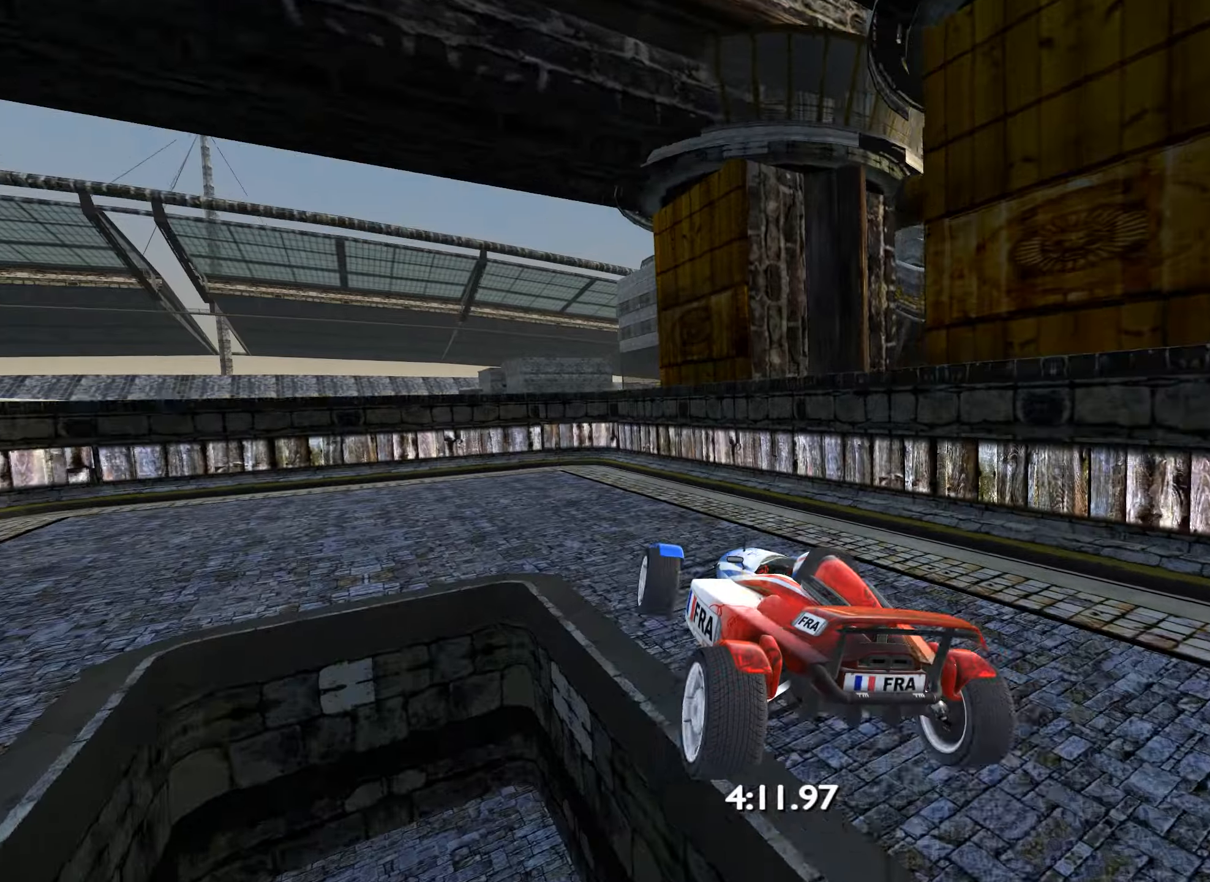
{"keys": ["left", "up"], "events": [[233, "left", "down"], [316, "up", "down"]]}